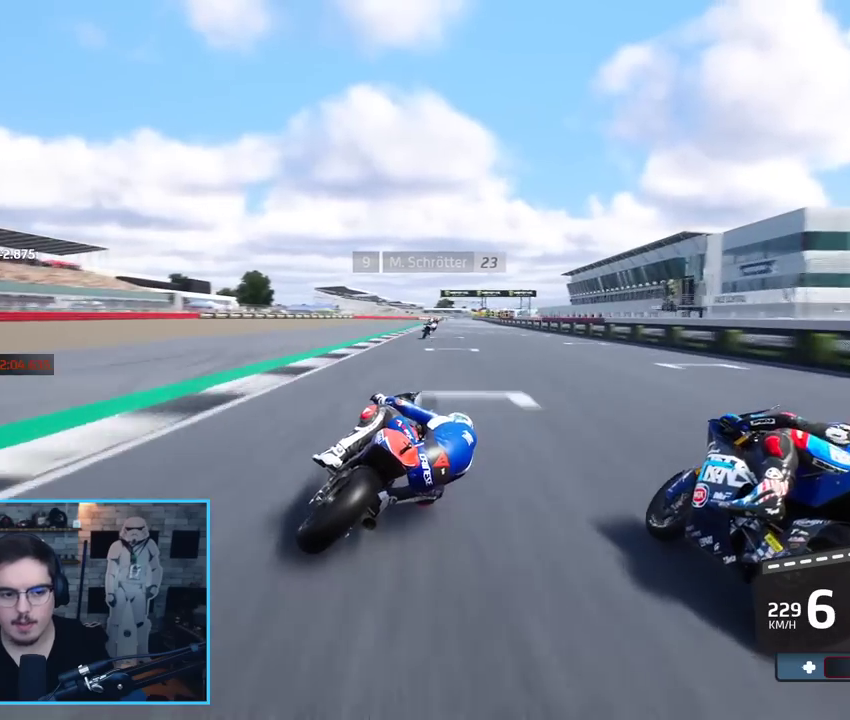
Gameplay with a controller (Xbox layout); each line is a JSON object with the inputs held at the frame after it. "events" lists button and stick changes between this image and that frame as [ms after this image, input, new state], when the widget could be followed in between.
{"buttons": ["R2"], "left_stick": "center", "right_stick": "center", "events": [[17, "left_stick", "up"], [450, "left_stick", "center"]]}
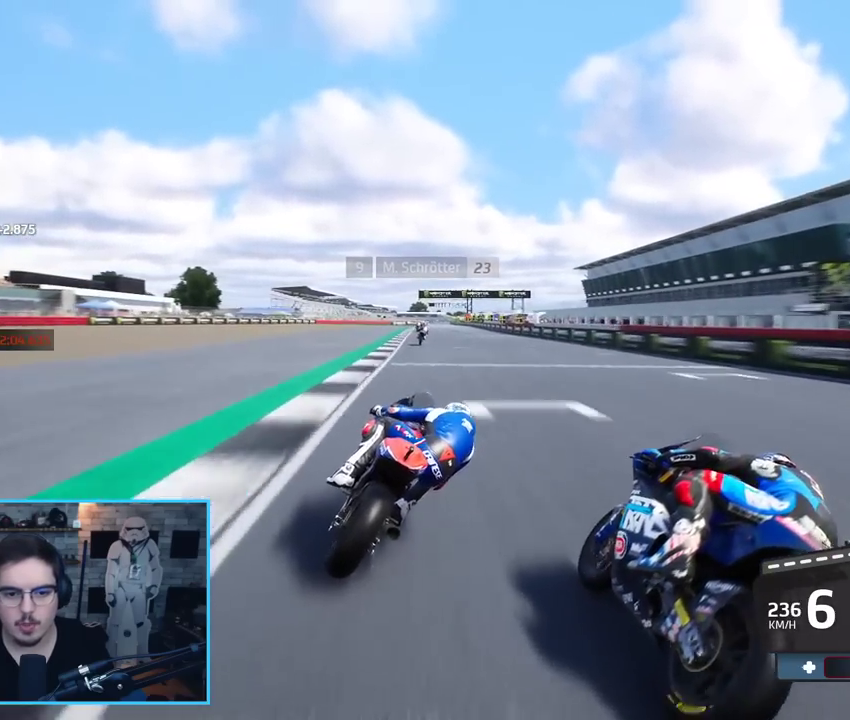
{"buttons": ["R2"], "left_stick": "center", "right_stick": "center", "events": [[150, "left_stick", "up-right"], [333, "left_stick", "center"]]}
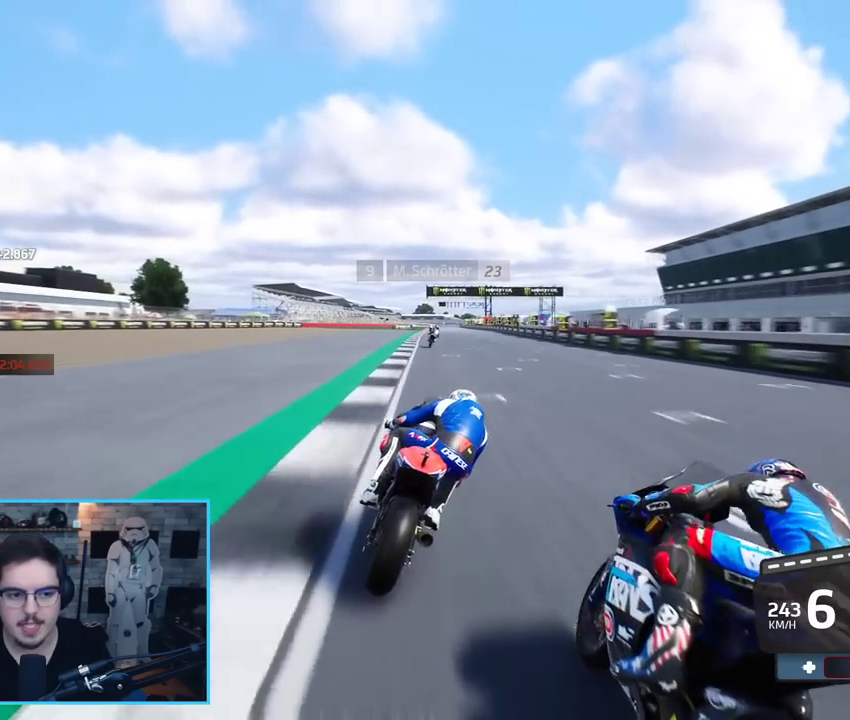
{"buttons": ["R2"], "left_stick": "up", "right_stick": "center", "events": [[117, "left_stick", "up"]]}
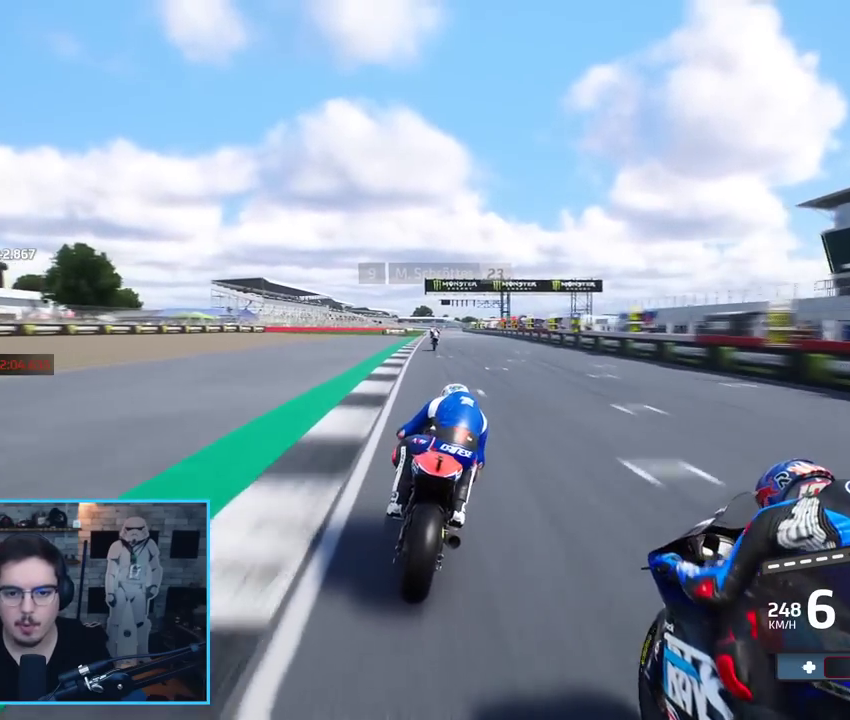
{"buttons": ["R2"], "left_stick": "up", "right_stick": "center", "events": [[133, "left_stick", "up-left"], [383, "left_stick", "up"]]}
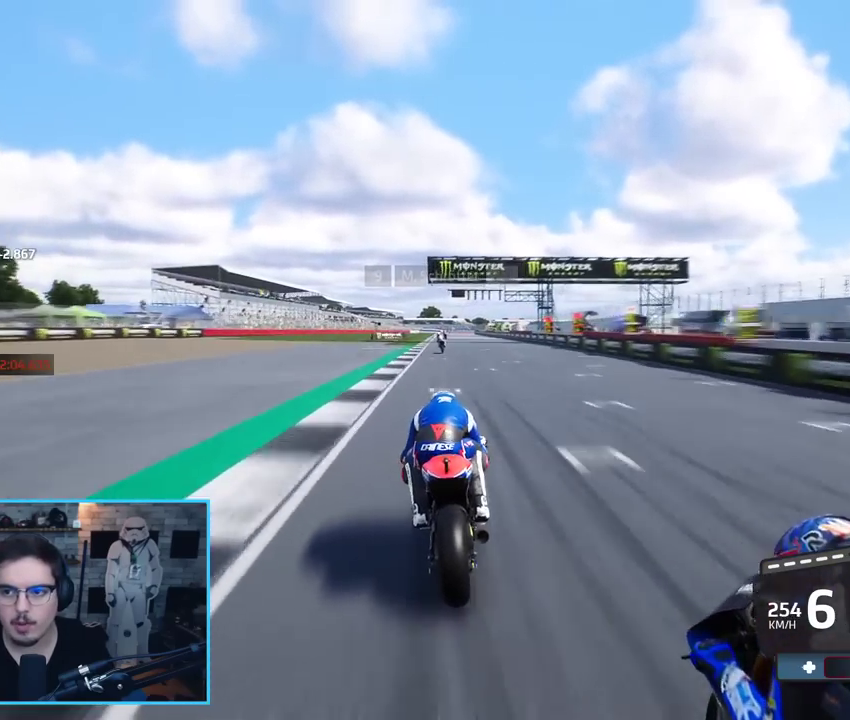
{"buttons": ["R2"], "left_stick": "up", "right_stick": "center", "events": []}
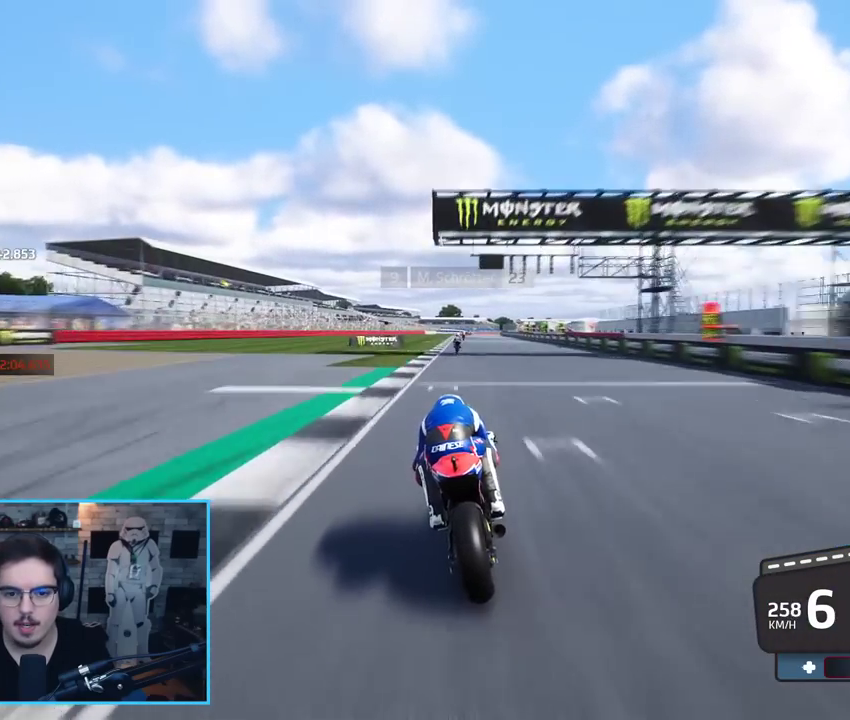
{"buttons": ["A", "L2", "R2"], "left_stick": "up-right", "right_stick": "center", "events": [[350, "left_stick", "up-right"], [433, "A", "down"], [467, "L2", "down"]]}
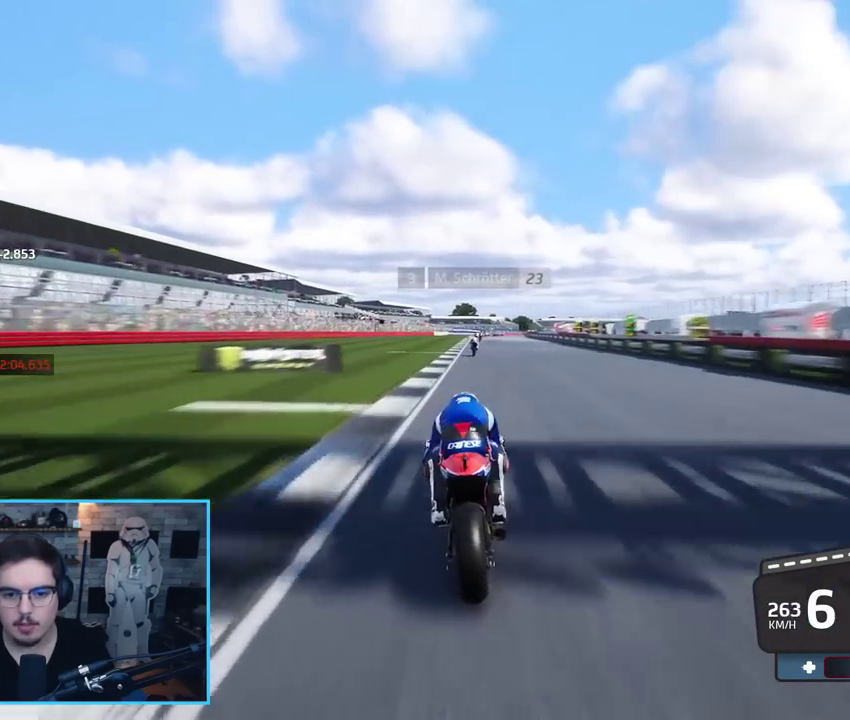
{"buttons": ["A", "L2"], "left_stick": "up", "right_stick": "center", "events": [[50, "R2", "up"], [67, "X", "down"], [67, "left_stick", "up"], [233, "X", "up"], [250, "L3", "down"], [433, "L3", "up"]]}
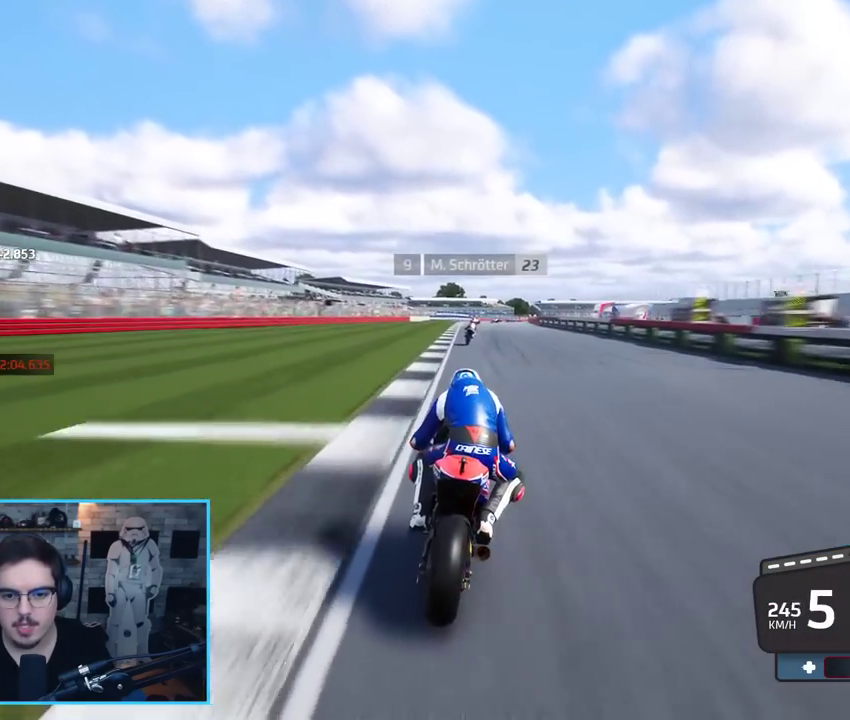
{"buttons": ["L2"], "left_stick": "up-right", "right_stick": "center", "events": [[33, "X", "down"], [183, "X", "up"], [333, "A", "up"], [367, "left_stick", "up-right"]]}
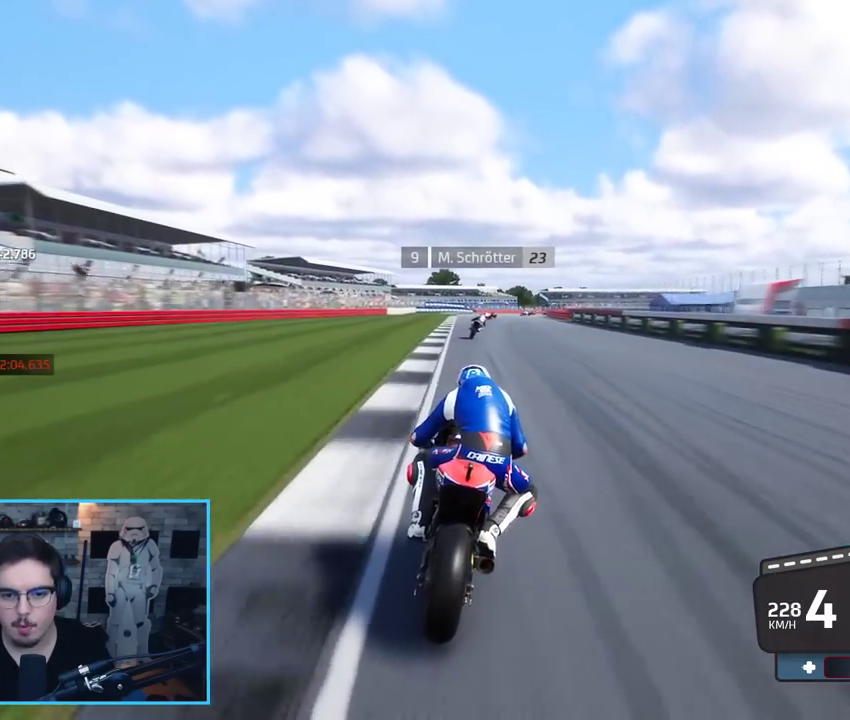
{"buttons": ["A", "L2"], "left_stick": "up-right", "right_stick": "center", "events": [[483, "A", "down"]]}
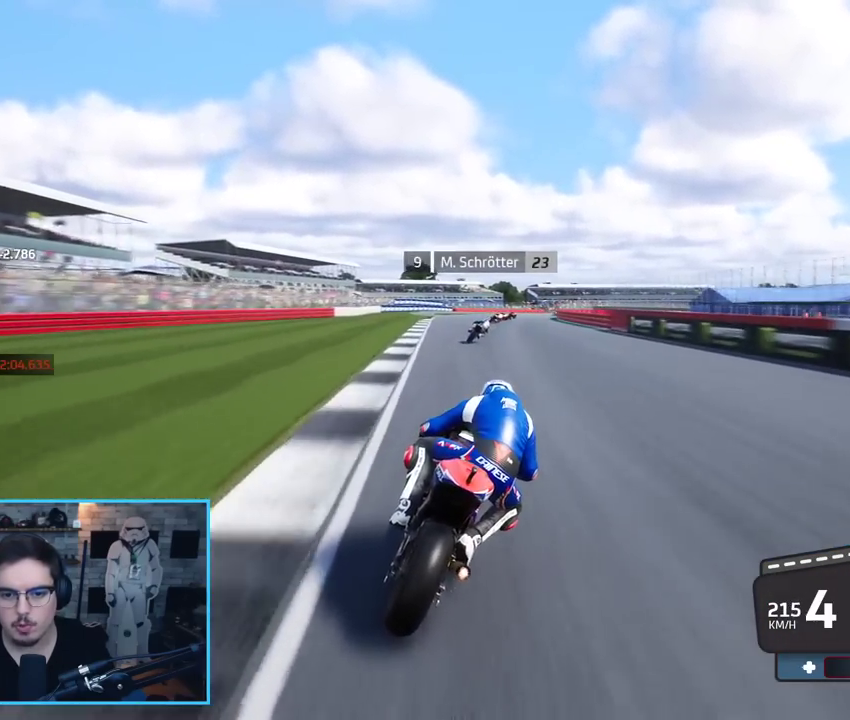
{"buttons": ["L2"], "left_stick": "up-right", "right_stick": "center", "events": [[33, "A", "up"], [150, "A", "down"], [267, "A", "up"], [317, "A", "down"], [350, "X", "down"], [433, "A", "up"], [433, "X", "up"]]}
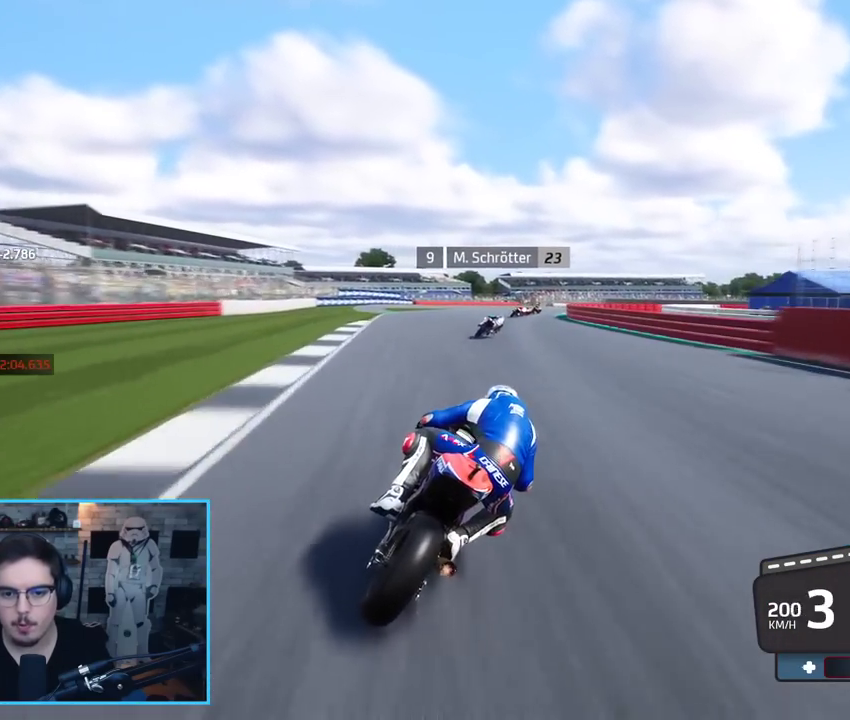
{"buttons": ["A", "L2", "L3"], "left_stick": "up-right", "right_stick": "center", "events": [[50, "A", "down"], [67, "L3", "down"], [167, "A", "up"], [267, "A", "down"], [383, "A", "up"], [417, "A", "down"]]}
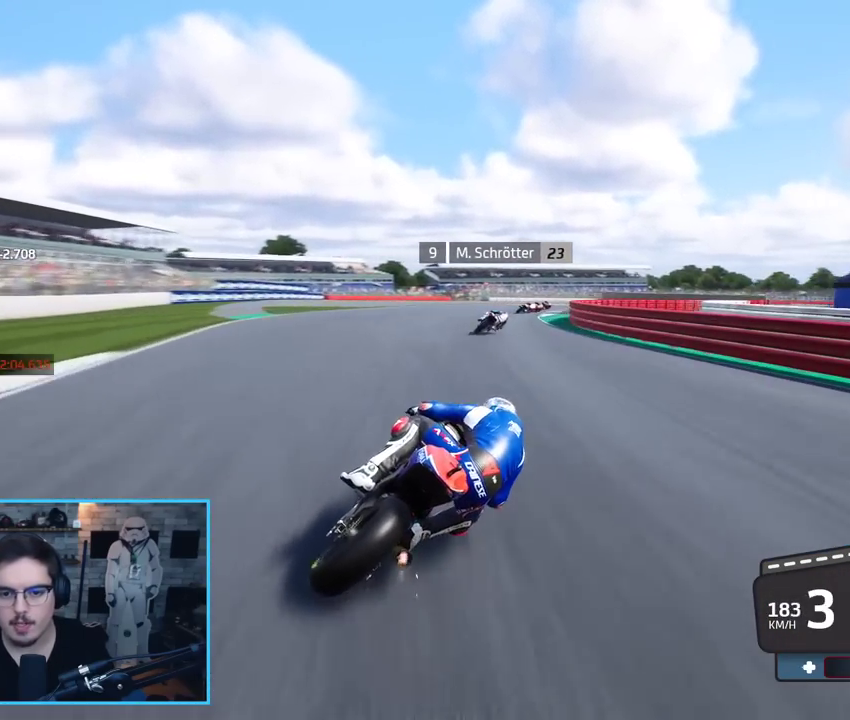
{"buttons": ["A", "L2", "L3"], "left_stick": "up-right", "right_stick": "center", "events": [[17, "A", "up"], [83, "A", "down"], [200, "A", "up"], [267, "A", "down"], [367, "A", "up"], [433, "A", "down"]]}
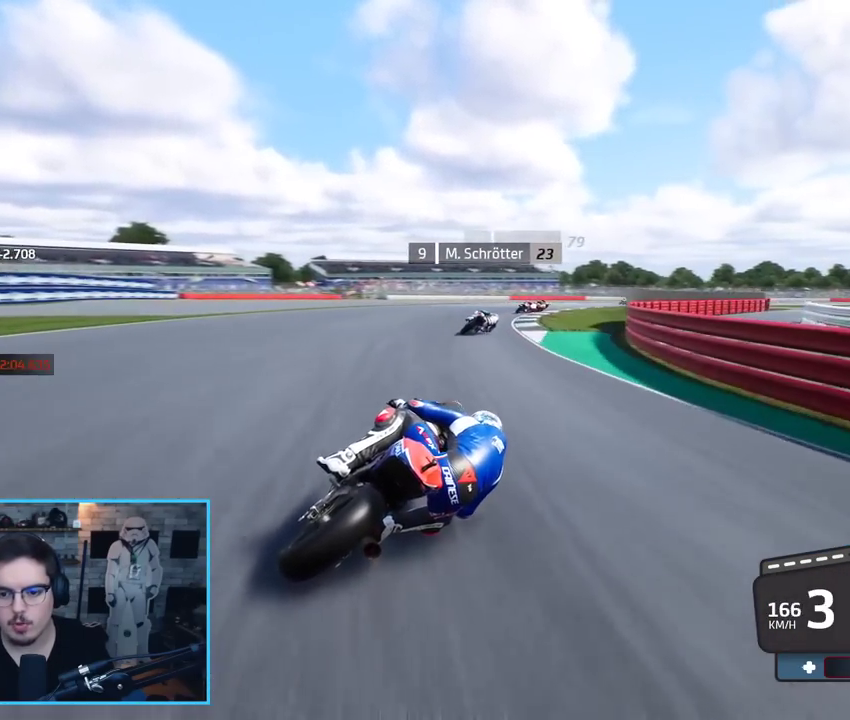
{"buttons": ["L2", "L3"], "left_stick": "up-right", "right_stick": "center", "events": [[50, "A", "up"], [100, "A", "down"], [233, "A", "up"], [300, "A", "down"], [417, "A", "up"]]}
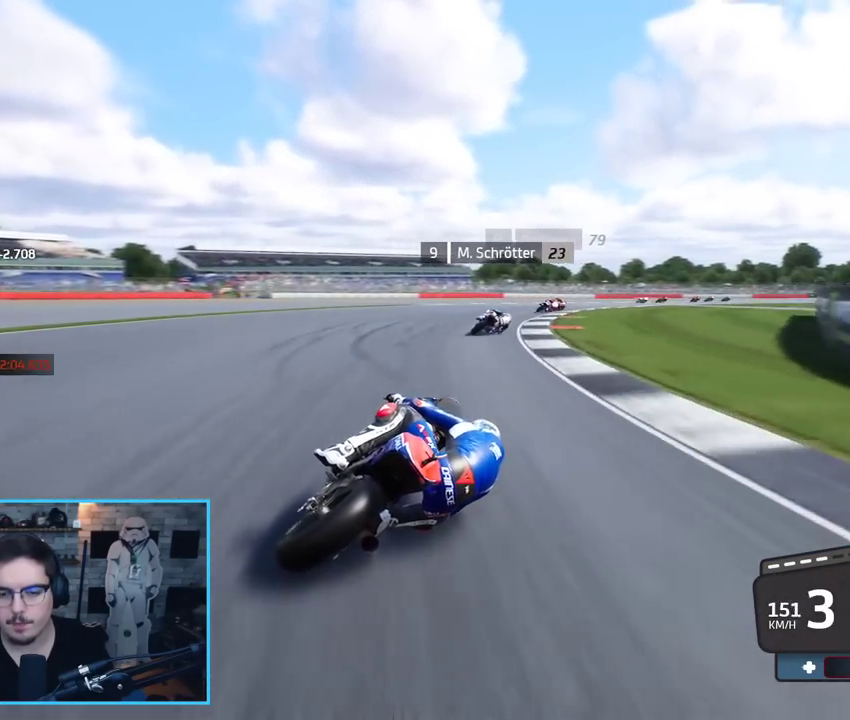
{"buttons": [], "left_stick": "up-right", "right_stick": "center", "events": [[267, "L2", "up"], [383, "L3", "up"]]}
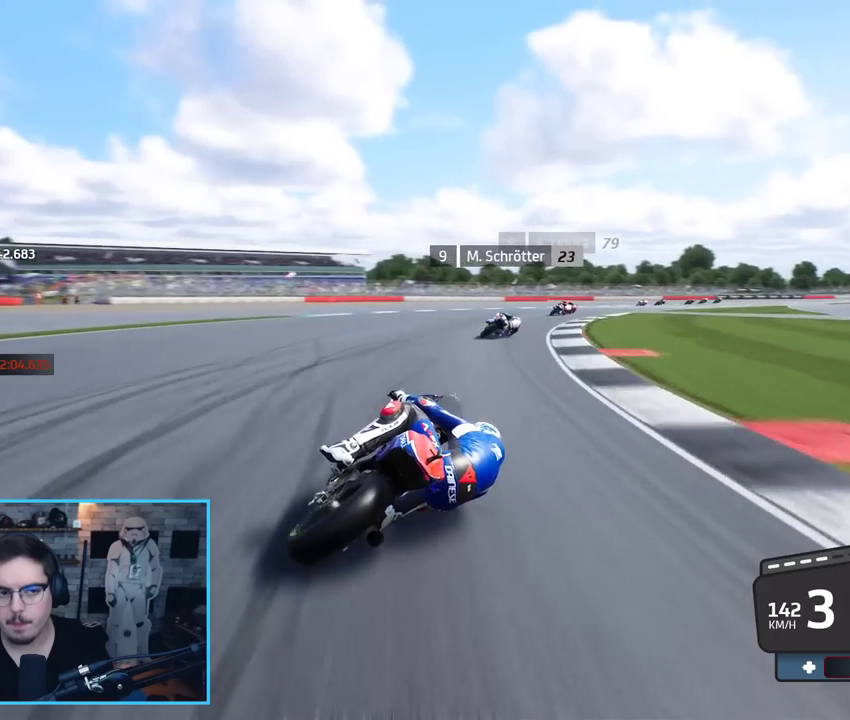
{"buttons": ["R2"], "left_stick": "up-right", "right_stick": "center", "events": [[467, "R2", "down"]]}
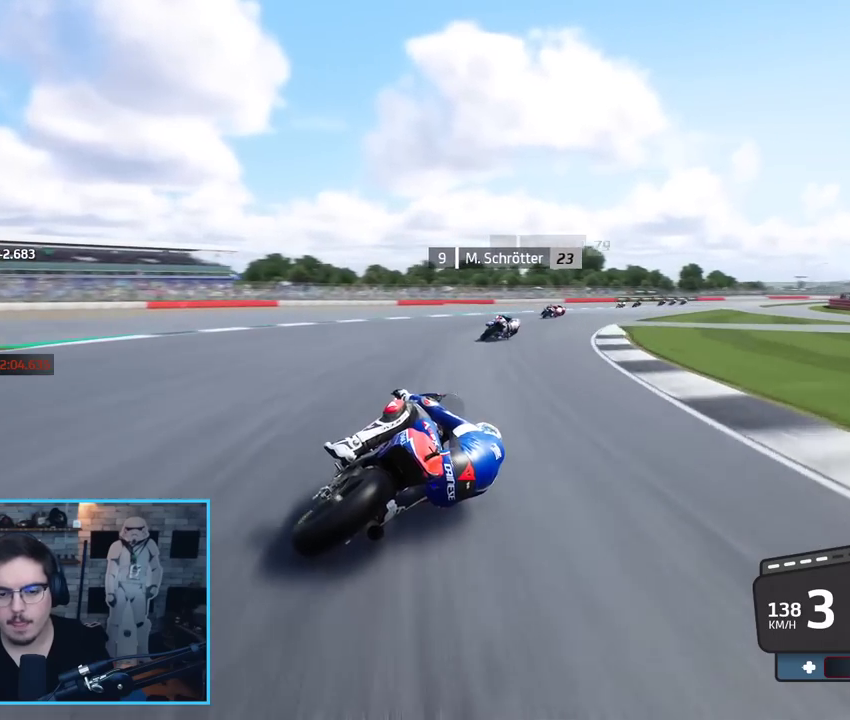
{"buttons": ["R2"], "left_stick": "up-right", "right_stick": "center", "events": []}
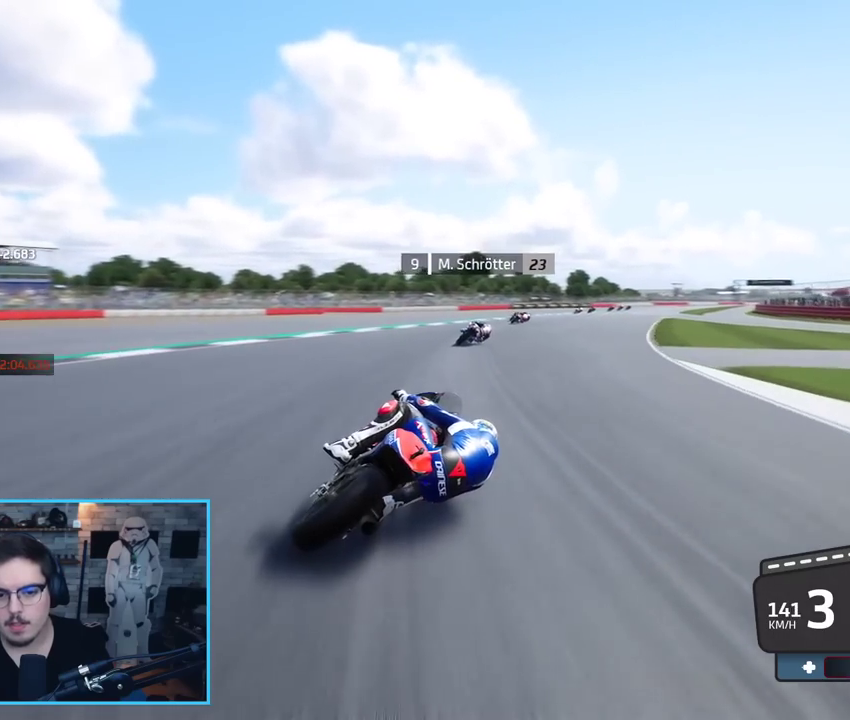
{"buttons": ["R2"], "left_stick": "up-right", "right_stick": "center", "events": []}
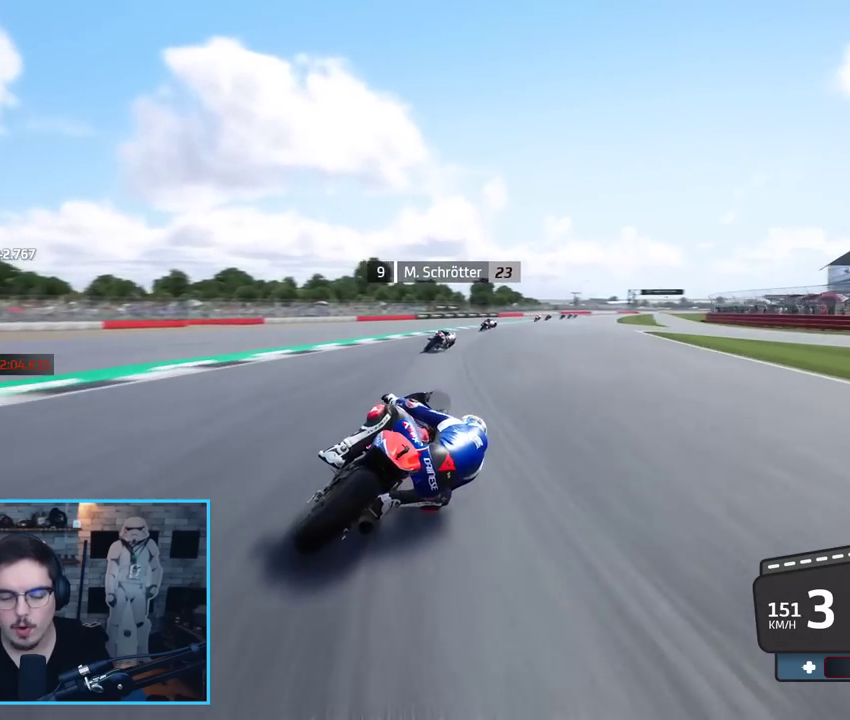
{"buttons": ["B", "R2"], "left_stick": "up-right", "right_stick": "center", "events": [[500, "B", "down"]]}
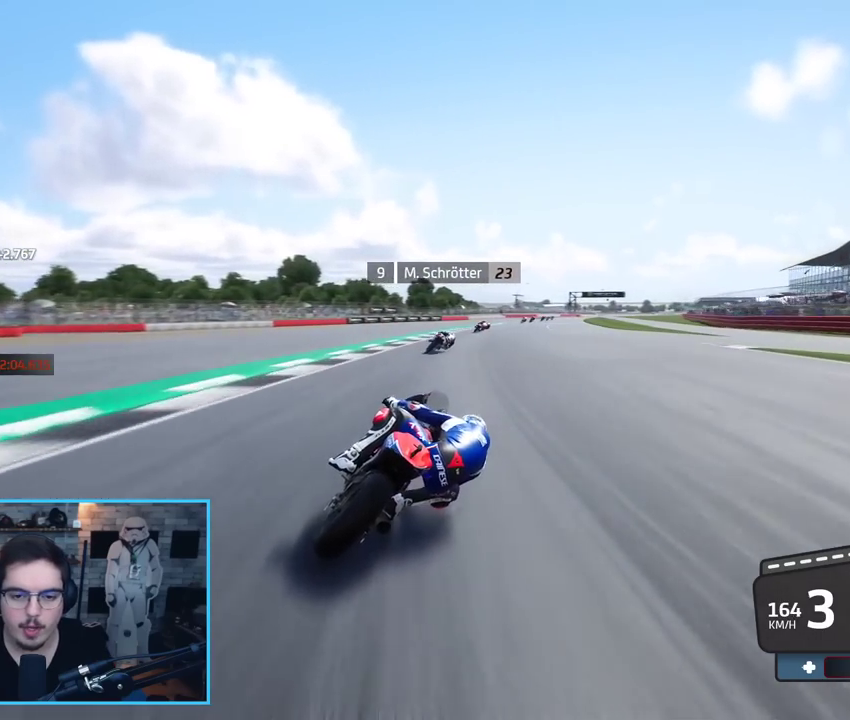
{"buttons": ["R2"], "left_stick": "up-right", "right_stick": "center", "events": [[133, "B", "up"]]}
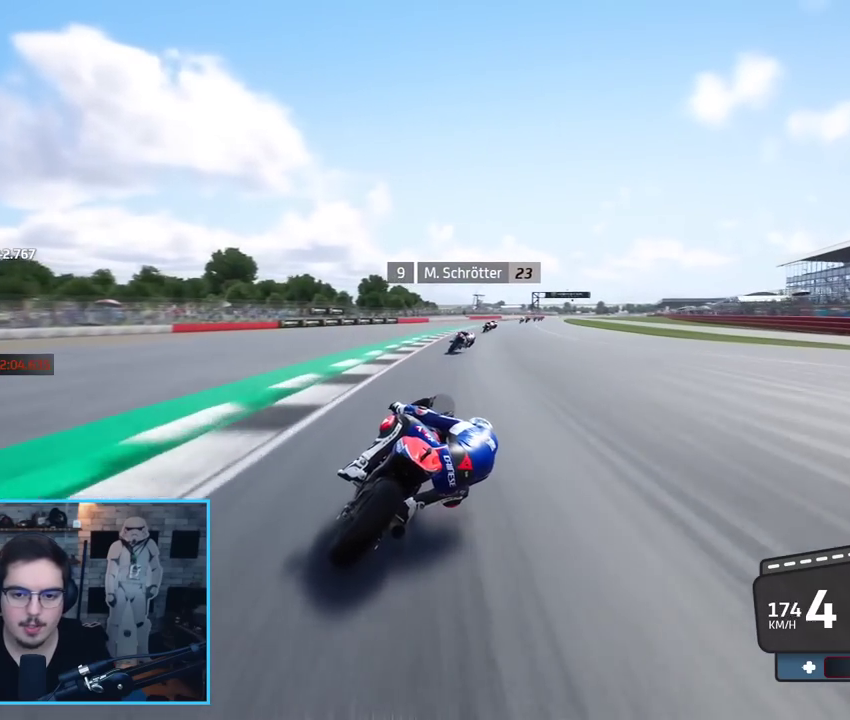
{"buttons": ["R2"], "left_stick": "up-right", "right_stick": "center", "events": []}
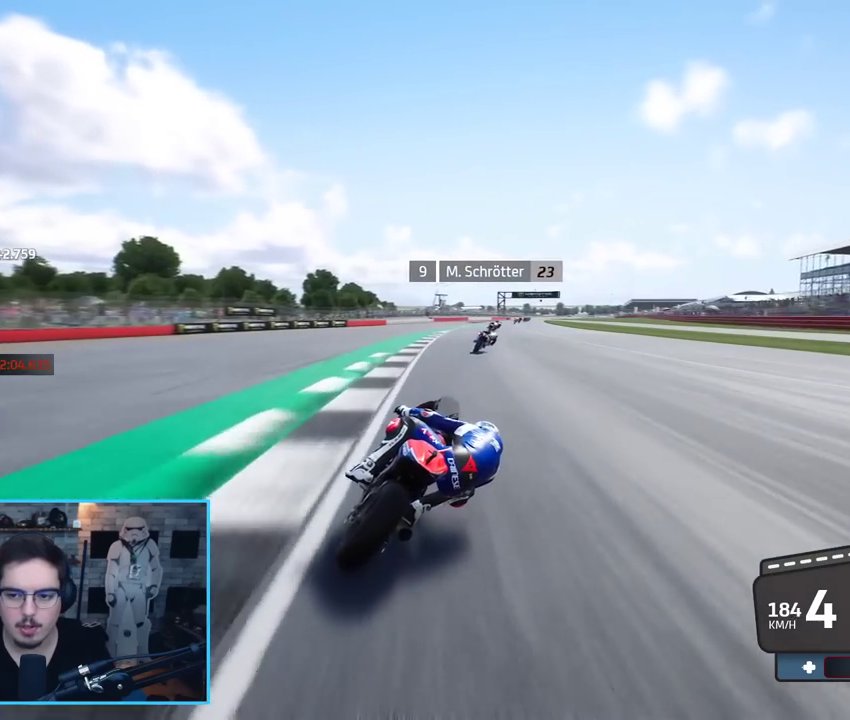
{"buttons": ["R2"], "left_stick": "up-right", "right_stick": "center", "events": []}
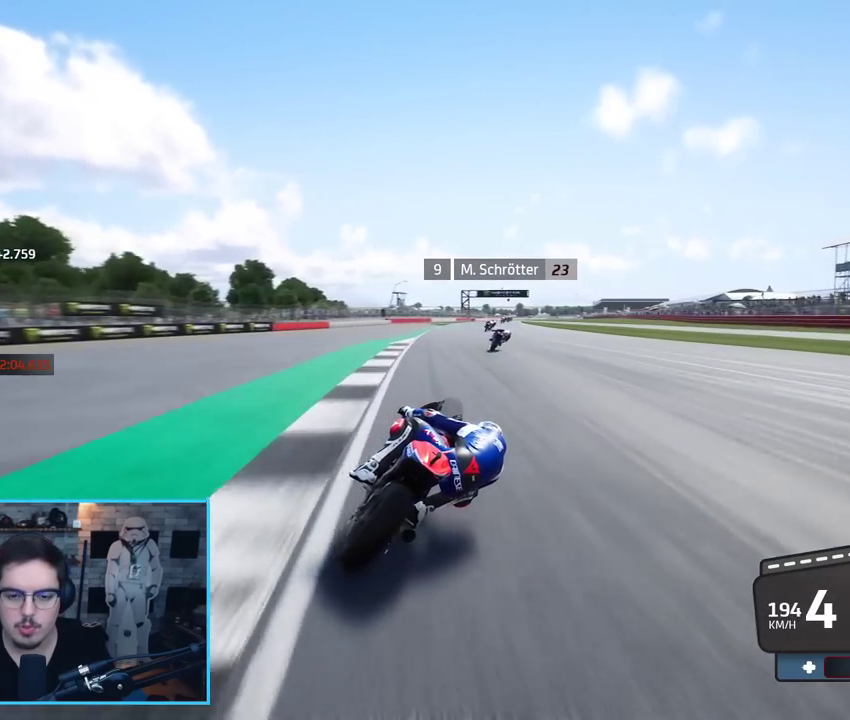
{"buttons": ["R2"], "left_stick": "up-right", "right_stick": "center", "events": [[333, "B", "down"], [483, "B", "up"]]}
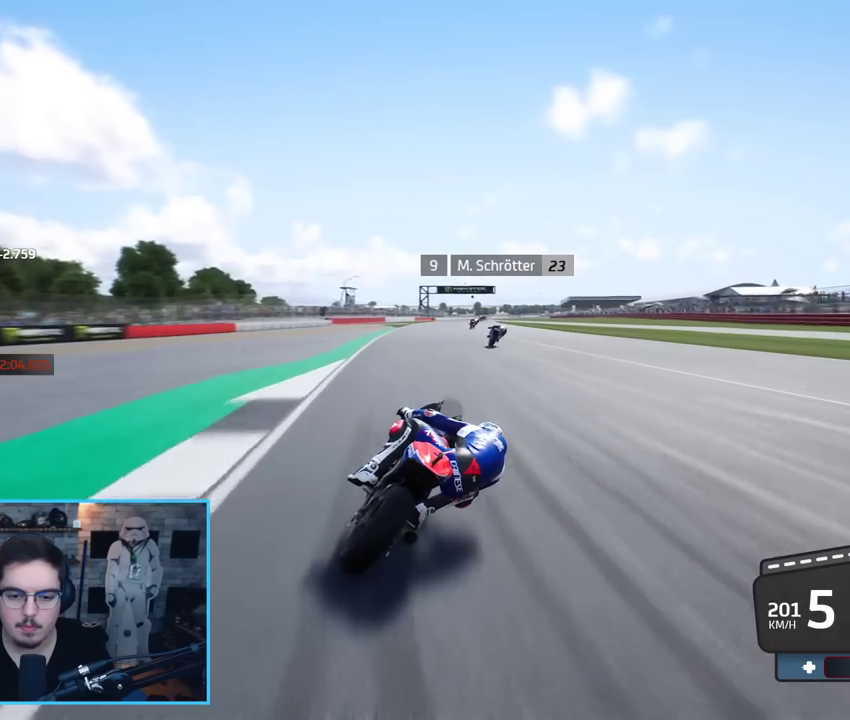
{"buttons": ["R2"], "left_stick": "up-right", "right_stick": "center", "events": []}
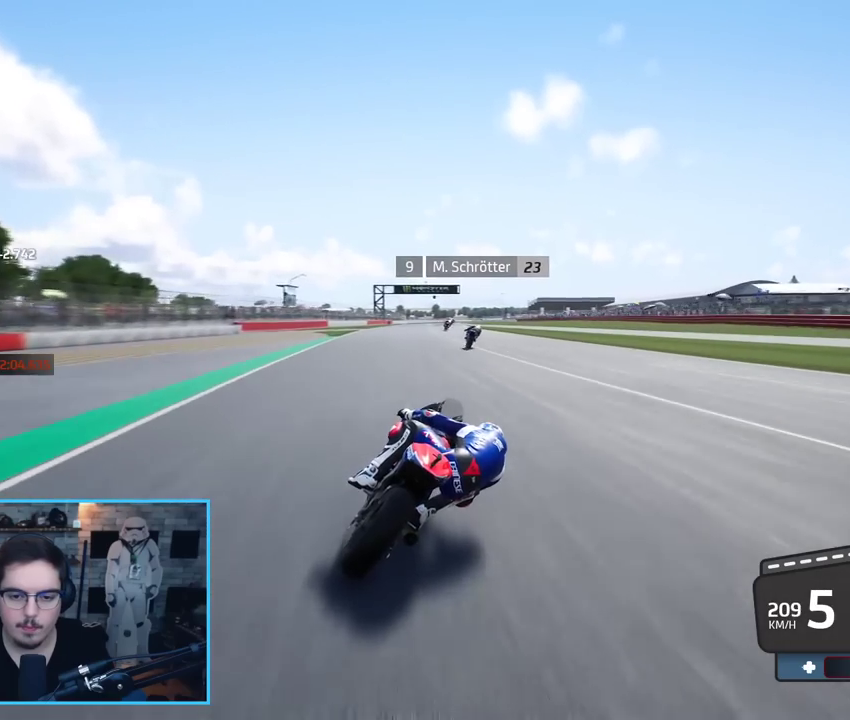
{"buttons": ["R2"], "left_stick": "up-left", "right_stick": "center", "events": [[33, "left_stick", "center"], [467, "left_stick", "up-left"]]}
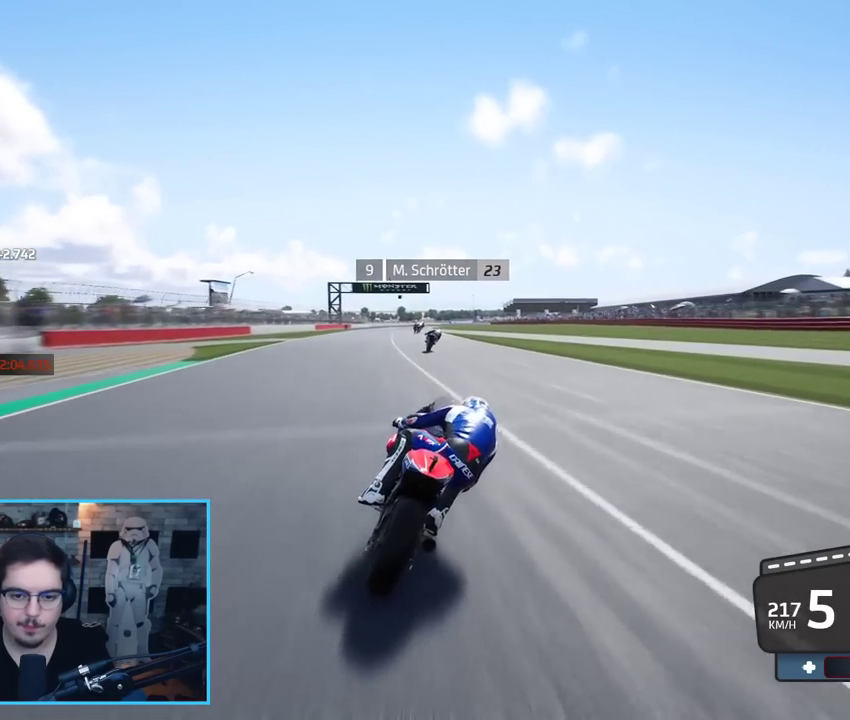
{"buttons": ["R2"], "left_stick": "up", "right_stick": "center", "events": [[350, "left_stick", "up"]]}
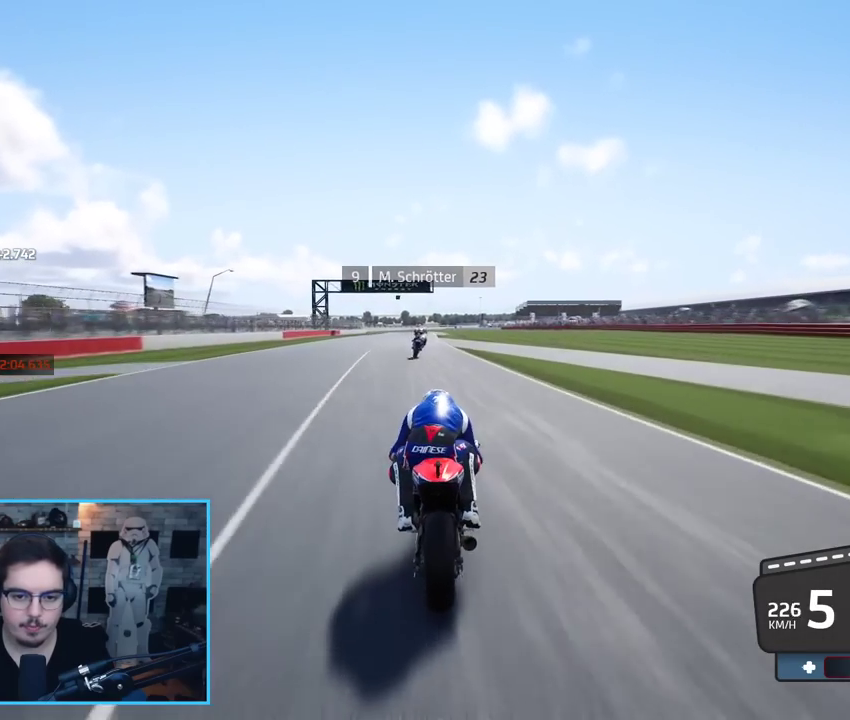
{"buttons": ["R2"], "left_stick": "center", "right_stick": "center", "events": [[350, "left_stick", "center"]]}
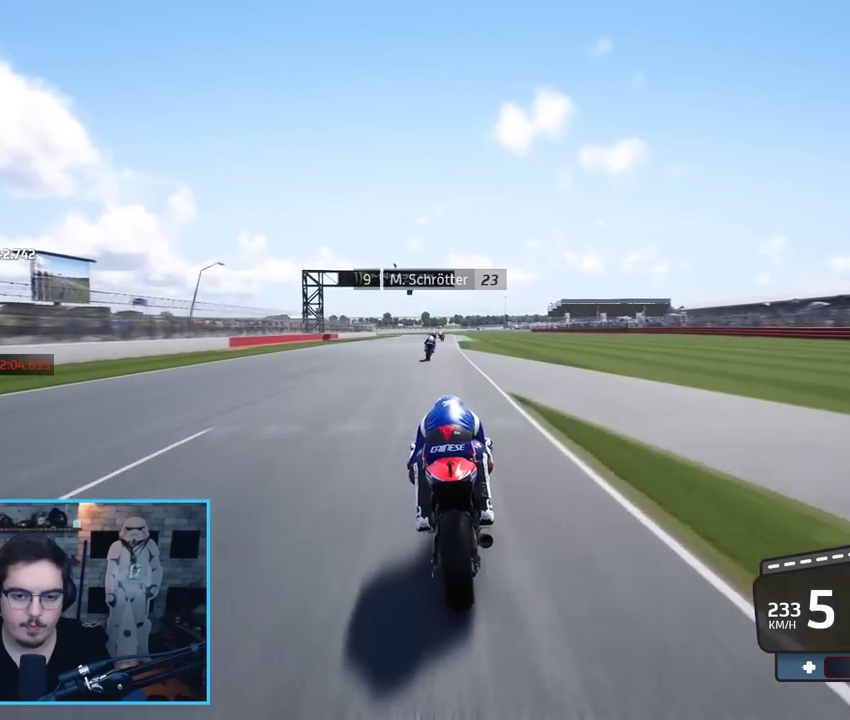
{"buttons": ["R2"], "left_stick": "up", "right_stick": "center", "events": [[83, "left_stick", "up"]]}
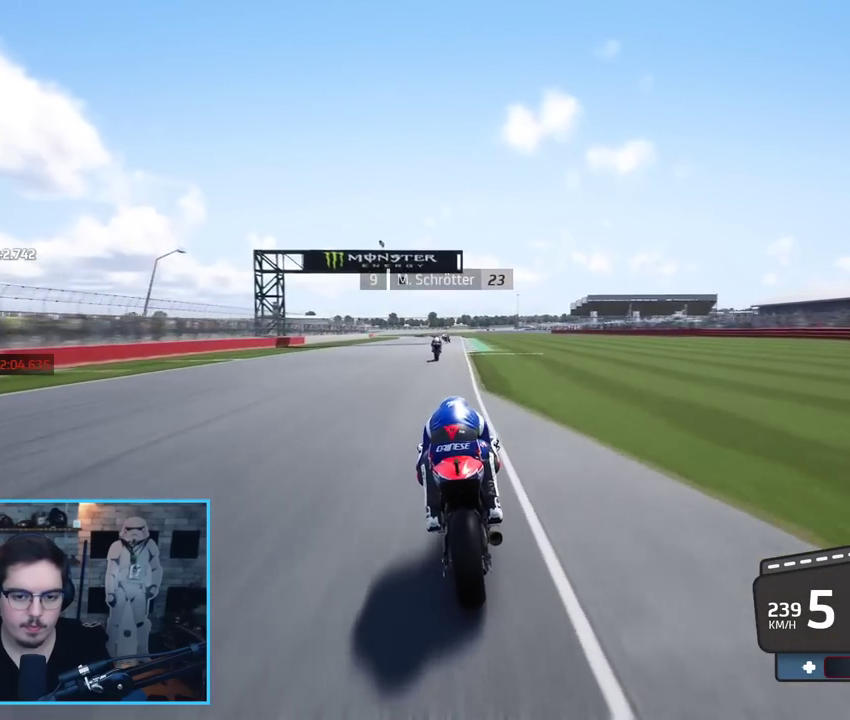
{"buttons": ["R2"], "left_stick": "up", "right_stick": "center", "events": []}
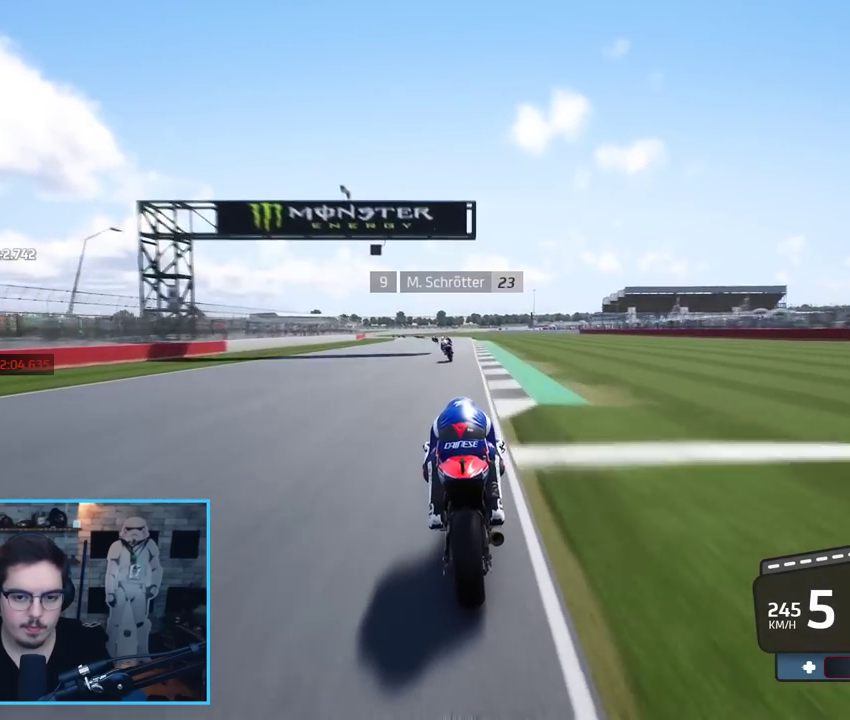
{"buttons": ["R2"], "left_stick": "left", "right_stick": "center", "events": [[83, "left_stick", "up-left"], [167, "B", "down"], [283, "B", "up"], [367, "left_stick", "left"]]}
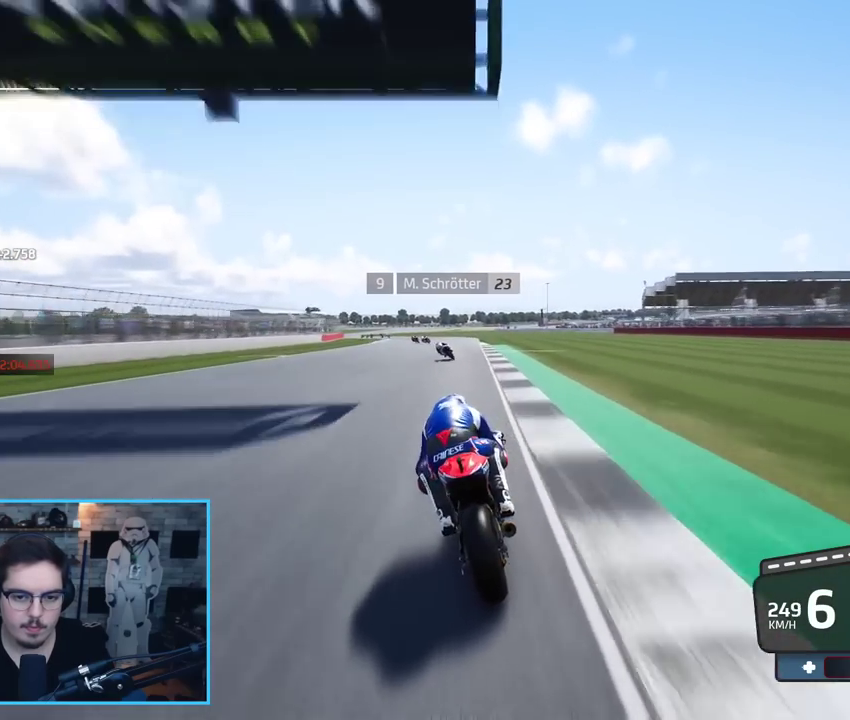
{"buttons": ["A", "L2", "L3"], "left_stick": "left", "right_stick": "center", "events": [[483, "A", "down"], [483, "L3", "down"], [500, "L2", "down"], [500, "R2", "up"]]}